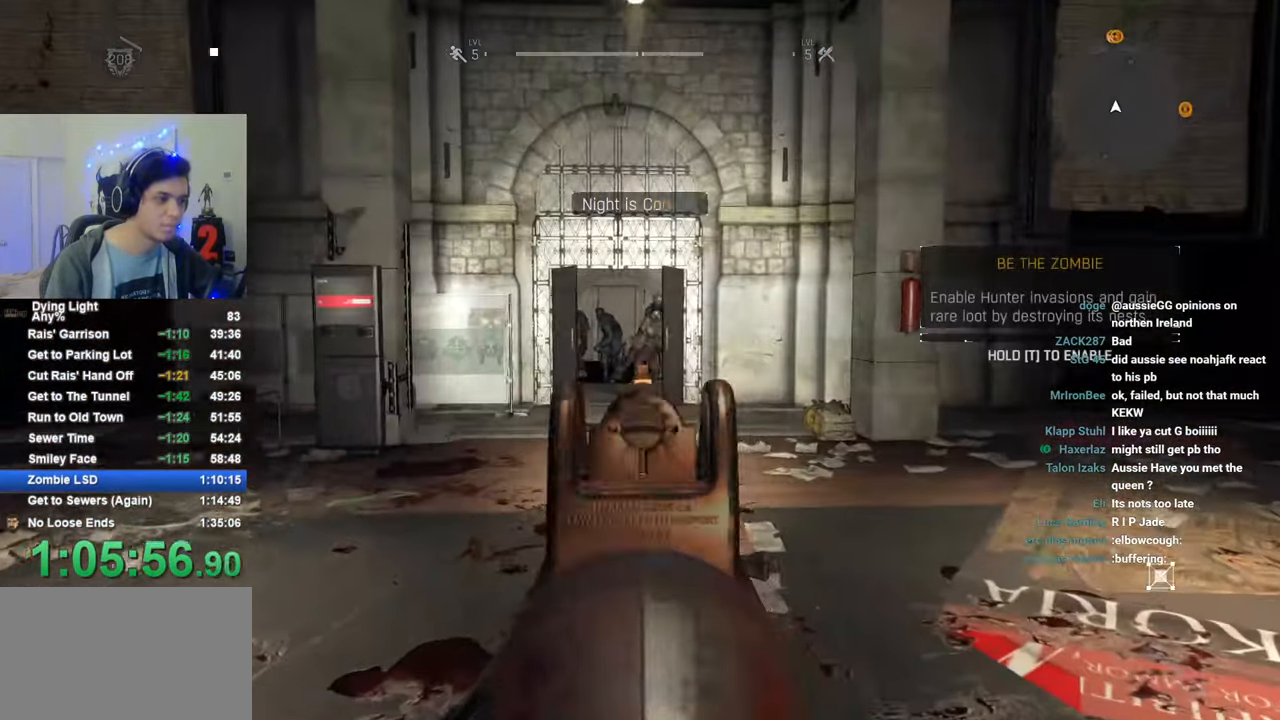
Gameplay with keyboard and mouse; each line is a JSON object with the keys and mouse buttons held at the frame after it. "events" lists presses ("down") and releases ("up") of "1", "2", "3", "4", "5", "a", "alt", "c", "caps_lock", "ctrl", "d", "e", "f", "g", "q", "r", "s", "shift", "space", "t", "tab", "v", "w", "x", "z", "mouse_left", "mouse_wheel" and "mouse_right" between this image and that frame as [ms after this image, input, new state], when the widget could be followed in between. "mouse_left", "mouse_wheel", "mouse_right" = the "left", "wheel", "right" buttons of the "mouse" list. No other keys are recorded. "wheel" means that the mouse wheel is clicked or scrolled. "mouse_move" is the direction in which the mouse moves at that frame (one of eight, or "still"), when it could be read.
{"keys": ["shift", "w"], "mouse": [], "mouse_move": "still", "events": [[83, "mouse_left", "down"], [183, "mouse_left", "up"], [233, "mouse_left", "down"], [316, "mouse_left", "up"], [316, "mouse_right", "up"]]}
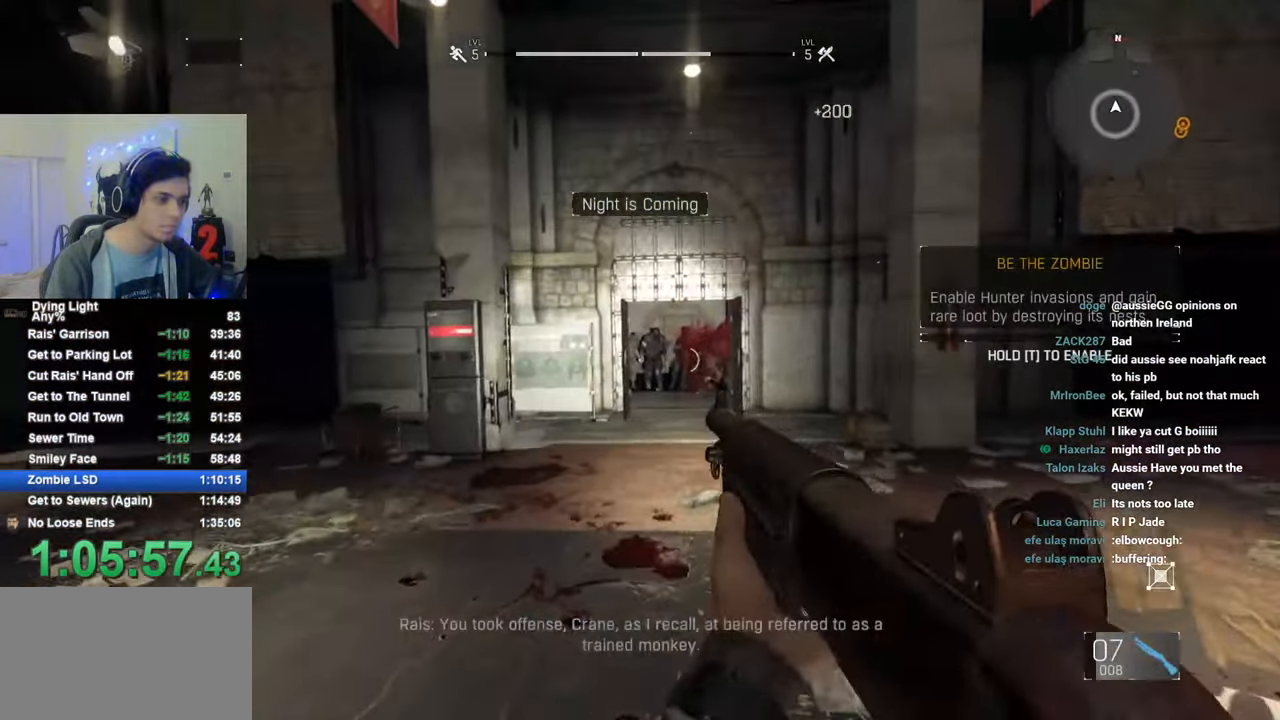
{"keys": ["shift", "w"], "mouse": ["left"], "mouse_move": "still", "events": [[16, "mouse_left", "down"], [100, "mouse_left", "up"], [433, "mouse_left", "down"]]}
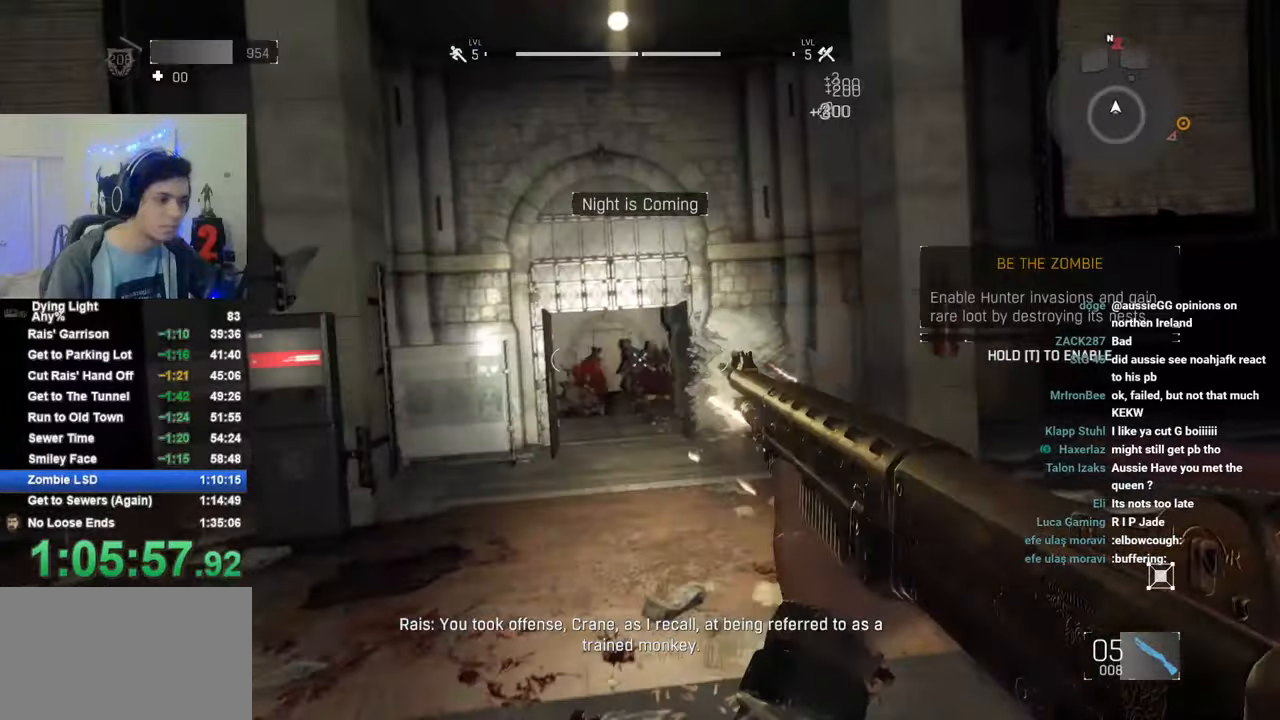
{"keys": ["d", "w"], "mouse": [], "mouse_move": "still", "events": [[66, "mouse_left", "up"], [350, "mouse_left", "down"], [450, "d", "down"], [450, "mouse_left", "up"], [500, "shift", "up"]]}
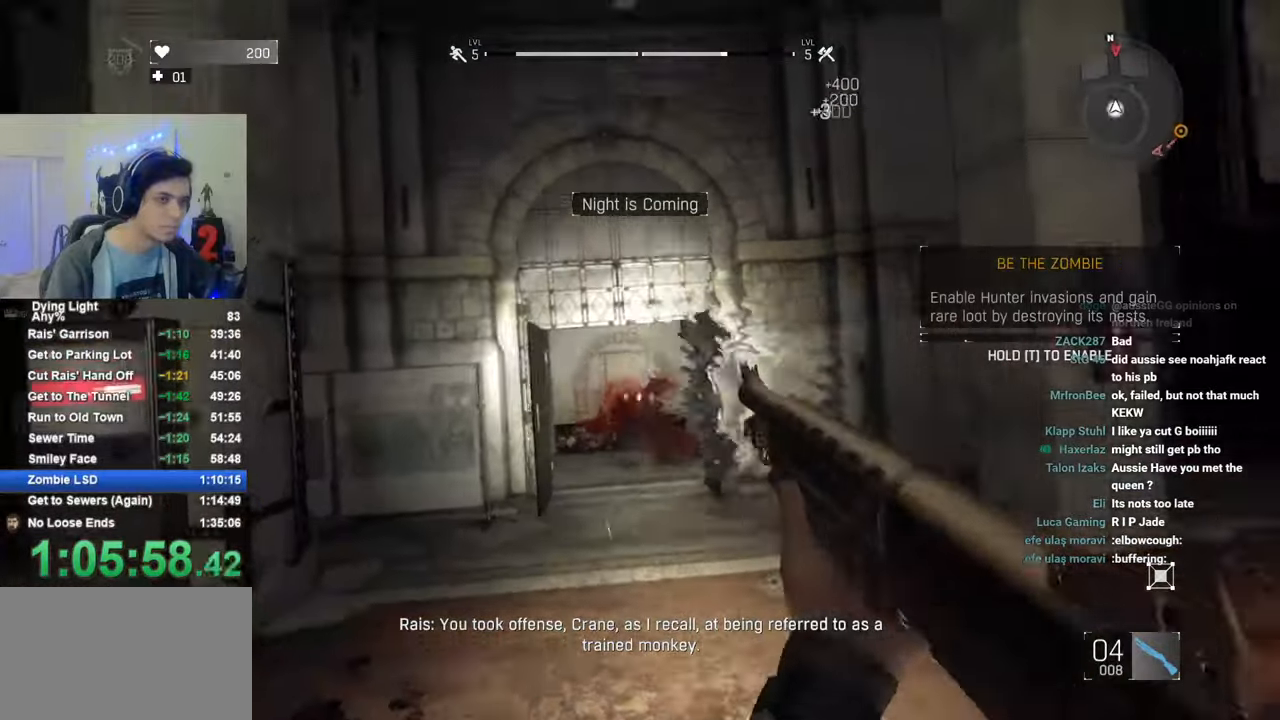
{"keys": ["shift", "w"], "mouse": [], "mouse_move": "left", "events": [[83, "shift", "down"], [183, "d", "up"]]}
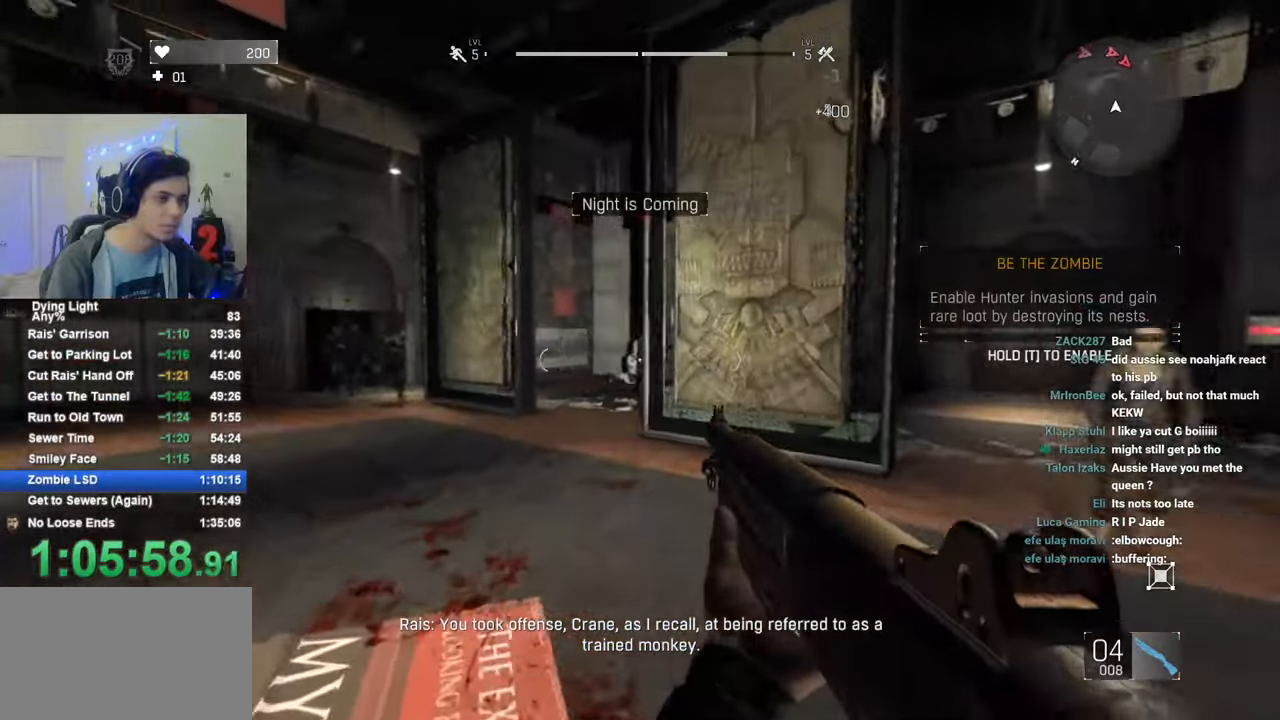
{"keys": ["shift", "w"], "mouse": ["left", "right"], "mouse_move": "left", "events": [[150, "mouse_right", "down"], [483, "mouse_left", "down"]]}
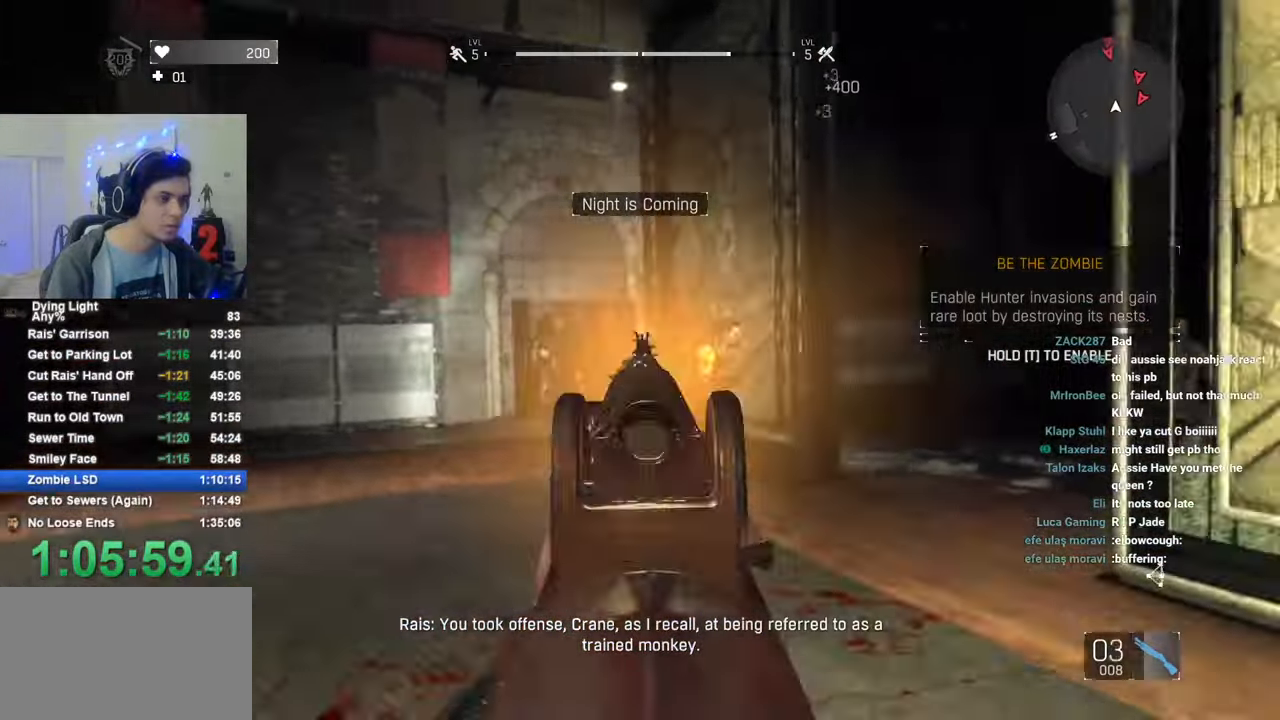
{"keys": ["w"], "mouse": [], "mouse_move": "still", "events": [[116, "mouse_left", "up"], [400, "mouse_left", "down"], [450, "shift", "up"], [500, "mouse_left", "up"], [500, "mouse_right", "up"]]}
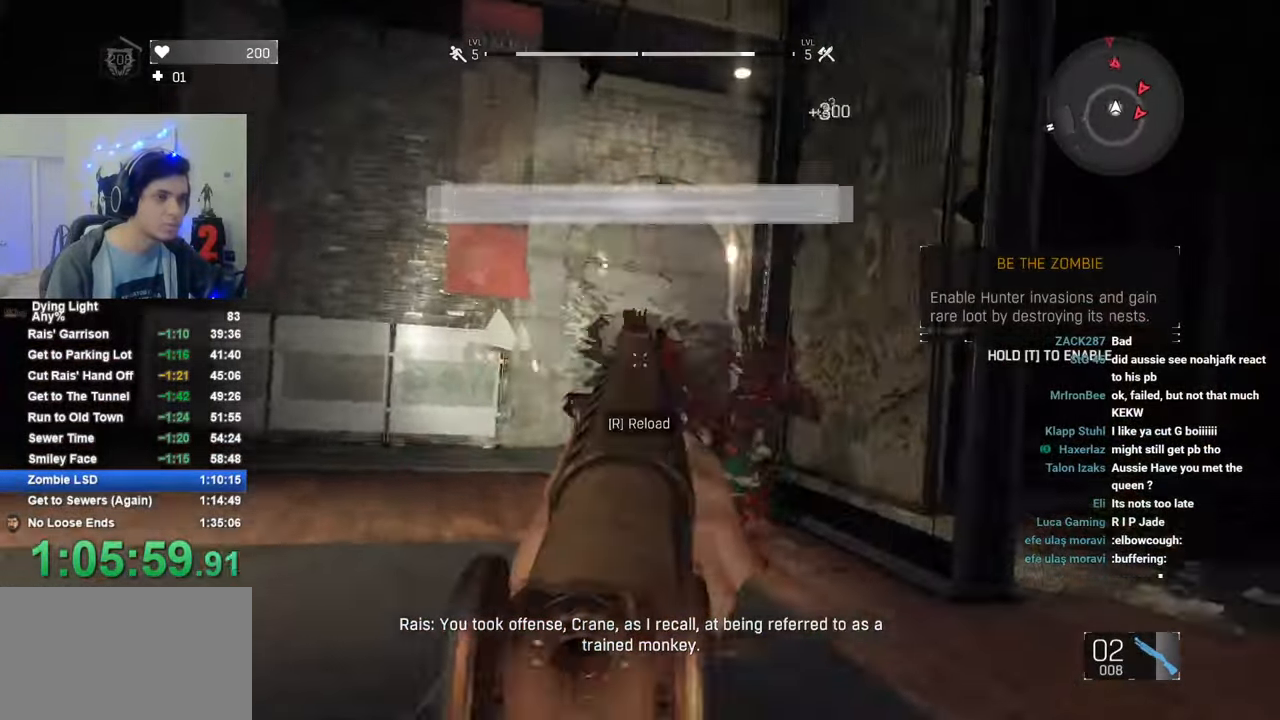
{"keys": ["shift", "w"], "mouse": [], "mouse_move": "still", "events": [[83, "shift", "down"]]}
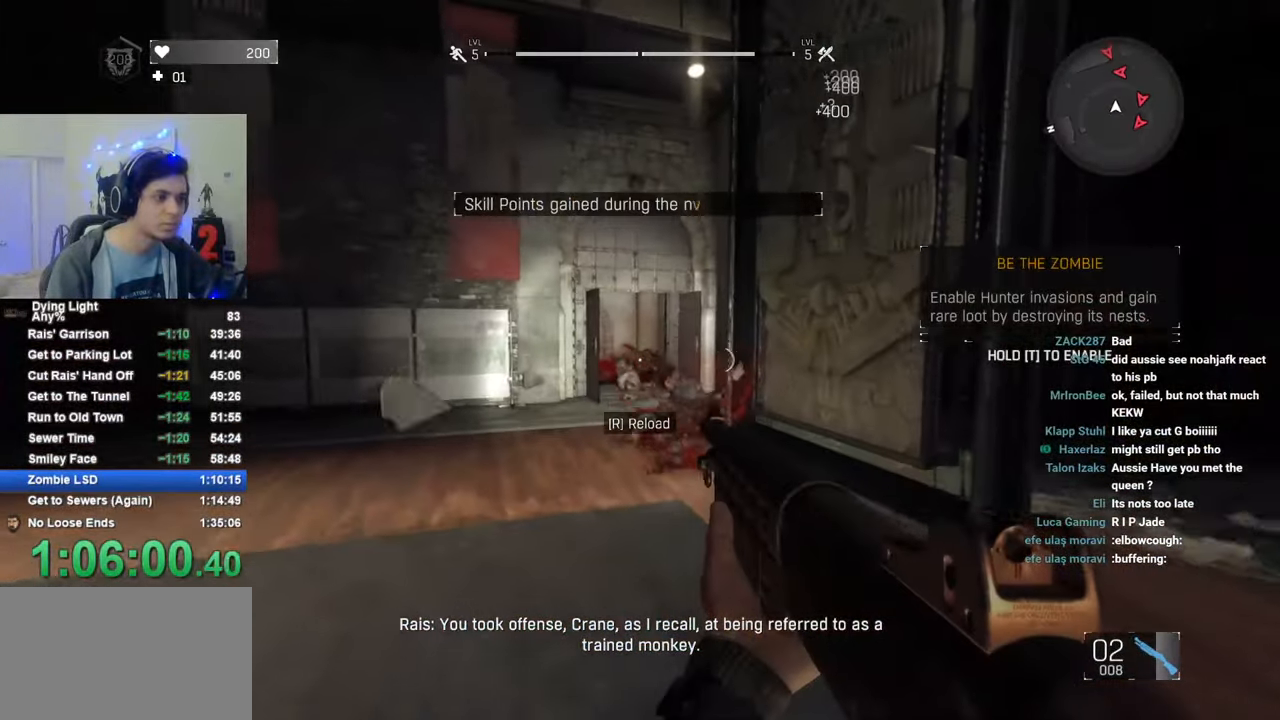
{"keys": ["shift", "w"], "mouse": [], "mouse_move": "still", "events": [[50, "mouse_right", "down"], [150, "mouse_left", "down"], [283, "mouse_left", "up"], [333, "mouse_right", "up"]]}
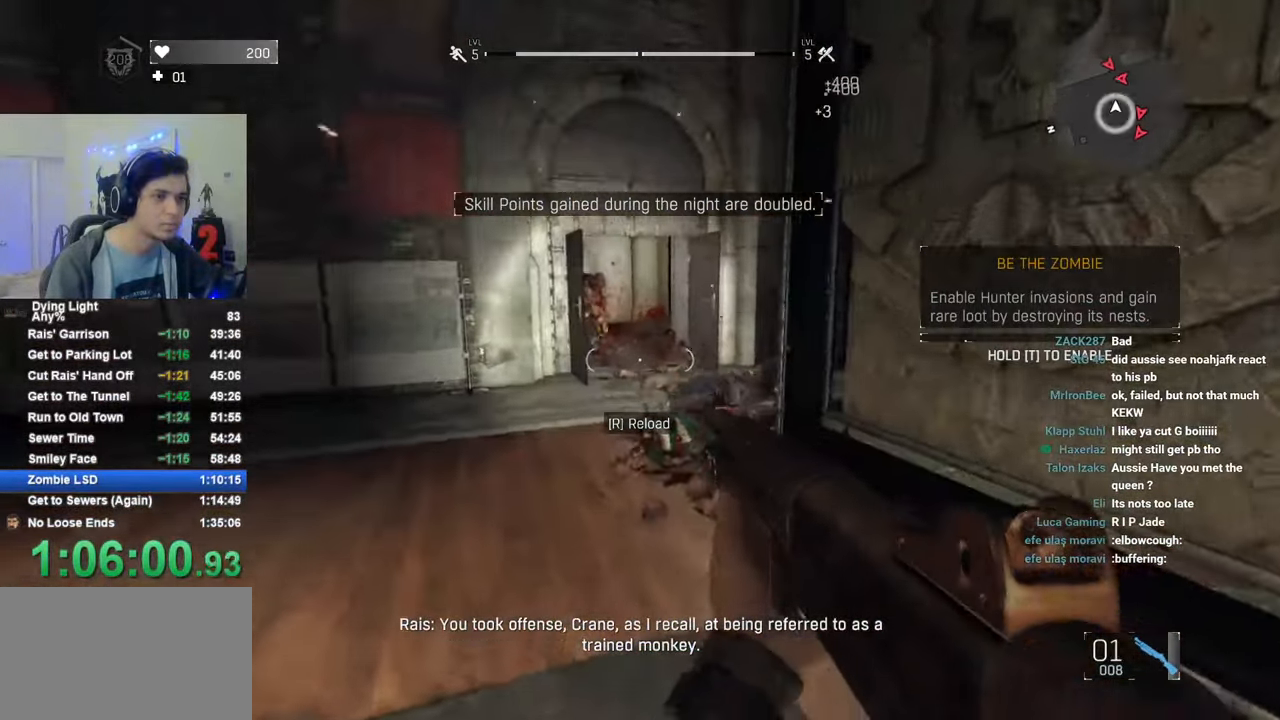
{"keys": ["shift", "w"], "mouse": [], "mouse_move": "still", "events": [[166, "a", "down"], [350, "mouse_left", "down"], [450, "a", "up"], [450, "mouse_left", "up"]]}
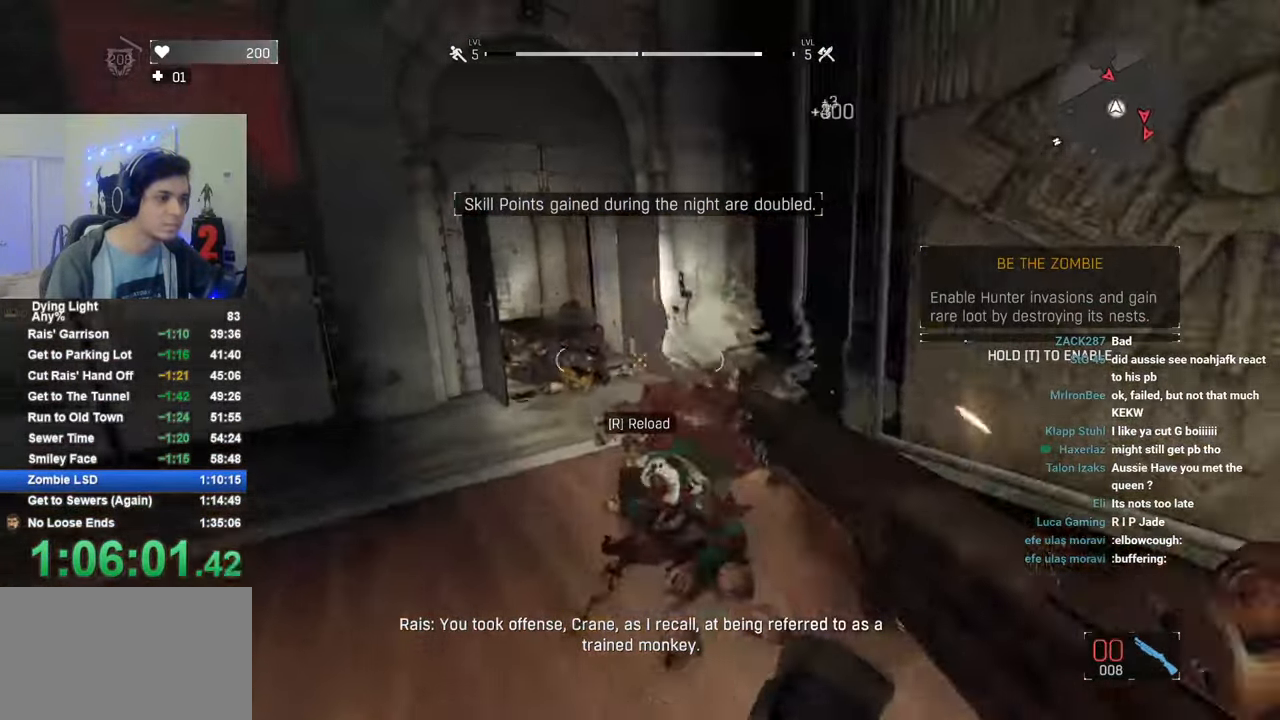
{"keys": ["w"], "mouse": [], "mouse_move": "still", "events": [[283, "mouse_left", "down"], [366, "mouse_left", "up"], [366, "shift", "up"]]}
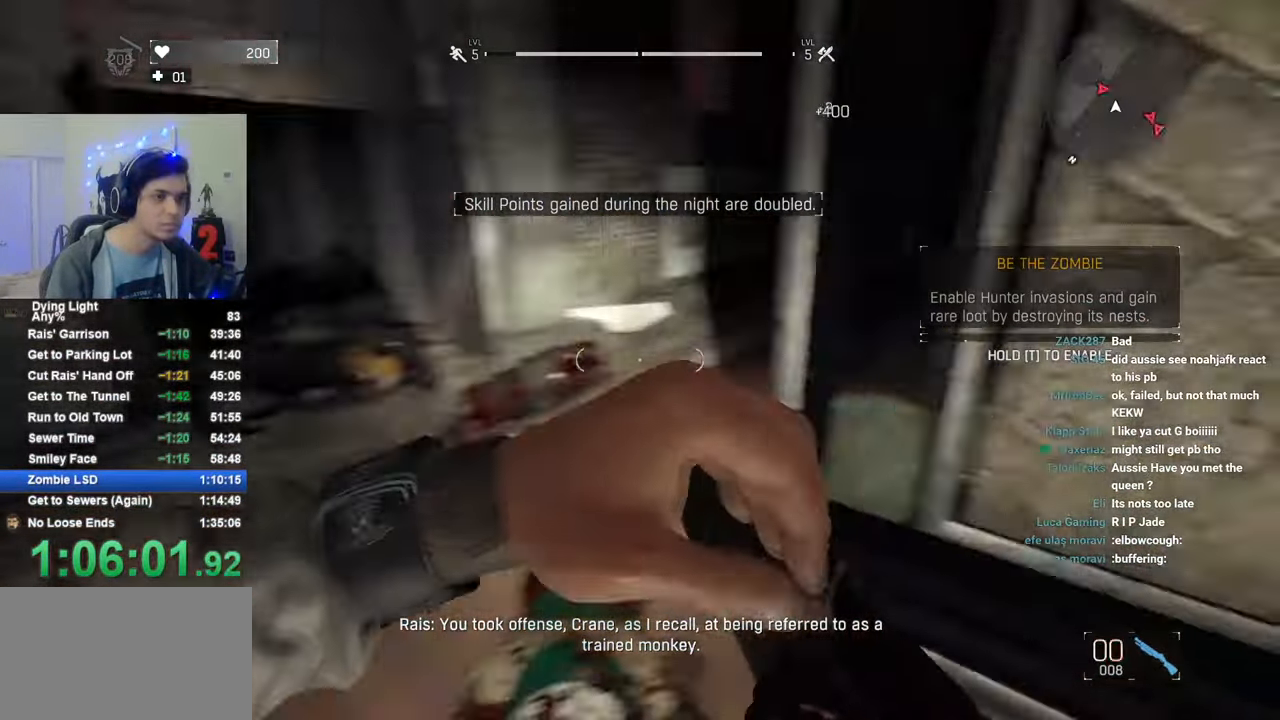
{"keys": [], "mouse": [], "mouse_move": "left", "events": [[16, "d", "down"], [150, "tab", "down"], [333, "d", "up"], [333, "tab", "up"], [383, "w", "up"]]}
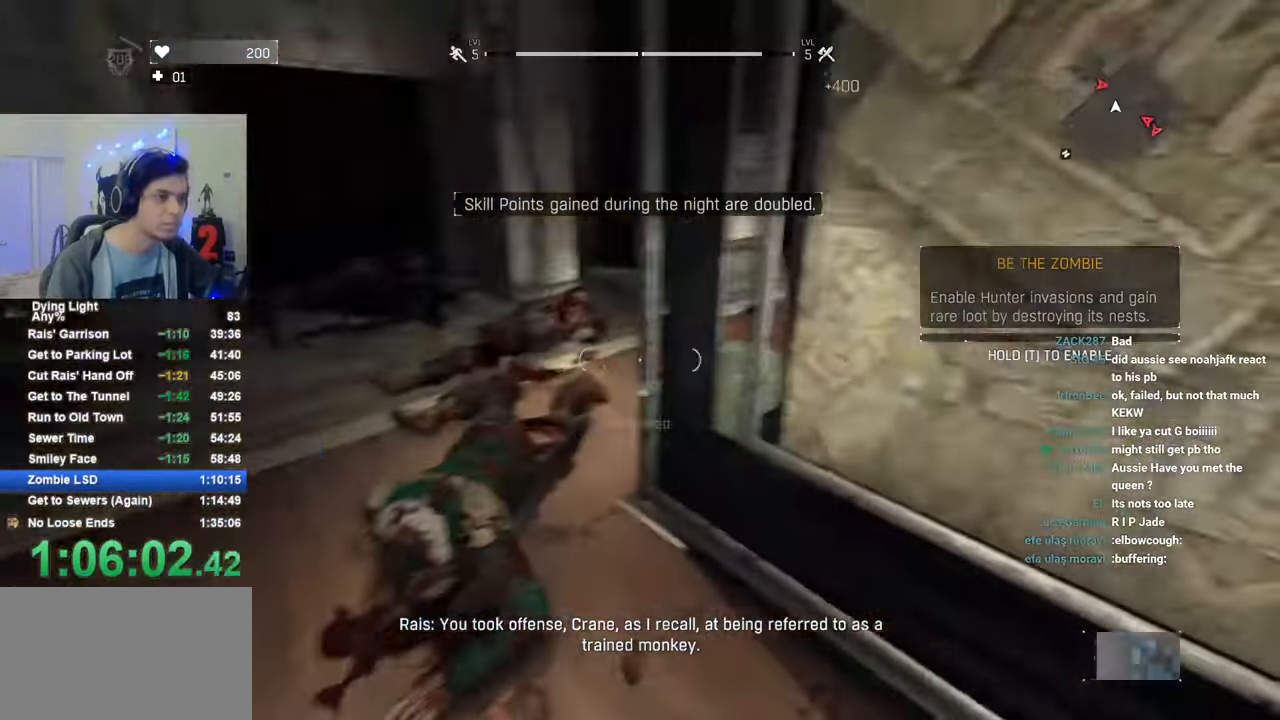
{"keys": ["s"], "mouse": ["left"], "mouse_move": "up-left", "events": [[116, "a", "down"], [166, "s", "down"], [216, "a", "up"], [450, "mouse_left", "down"]]}
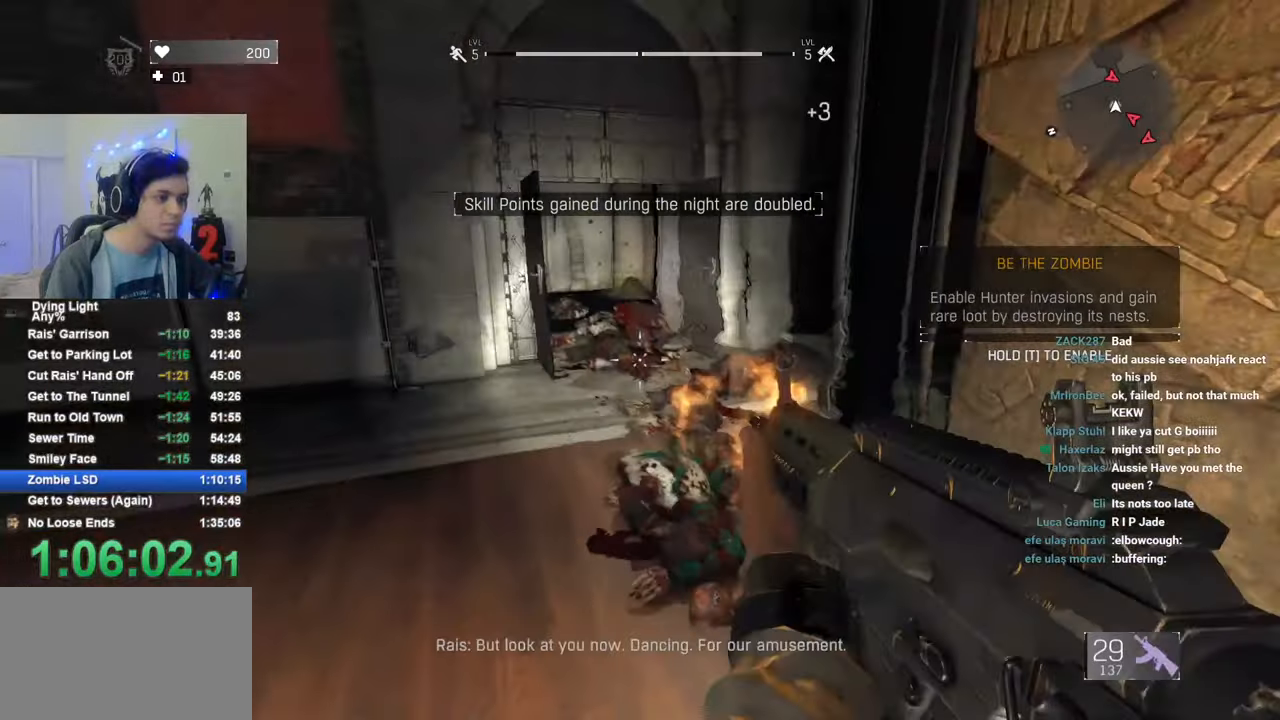
{"keys": ["d", "shift", "w"], "mouse": [], "mouse_move": "right", "events": [[233, "d", "down"], [233, "mouse_left", "up"], [266, "s", "up"], [316, "shift", "down"], [366, "w", "down"]]}
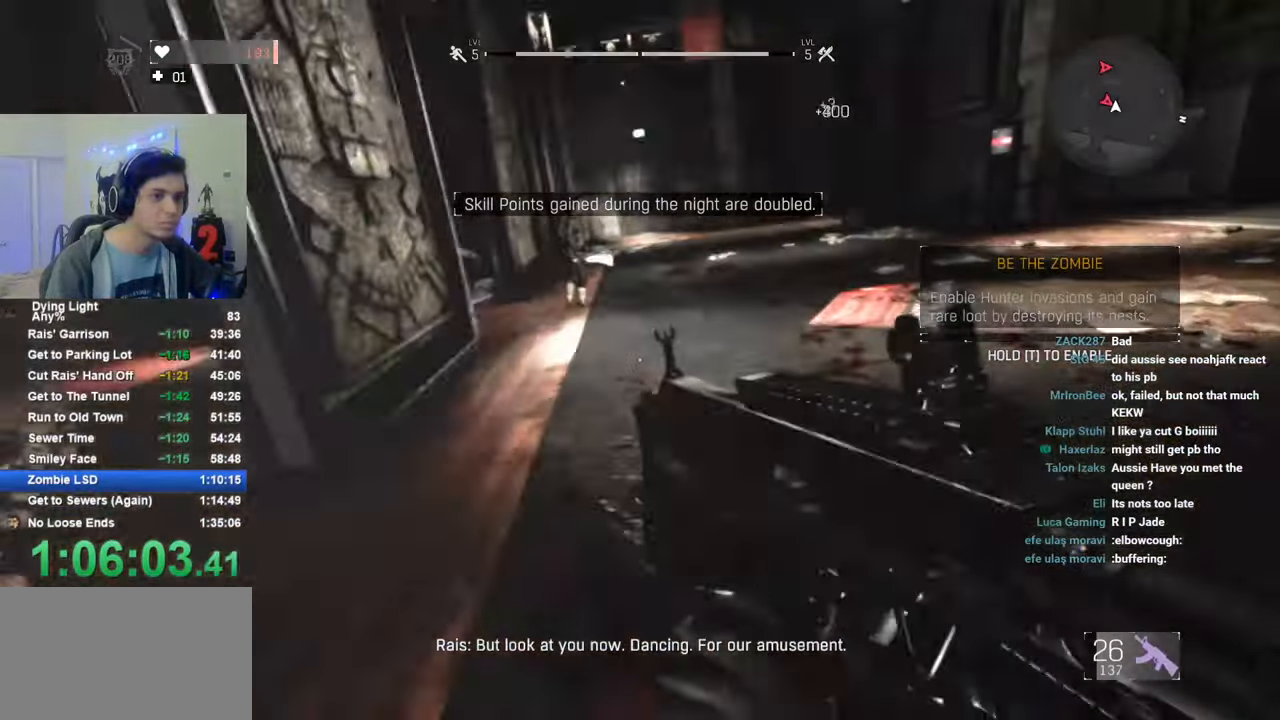
{"keys": ["d", "s"], "mouse": ["left"], "mouse_move": "still", "events": [[150, "mouse_left", "down"], [200, "shift", "up"], [200, "w", "up"], [350, "s", "down"]]}
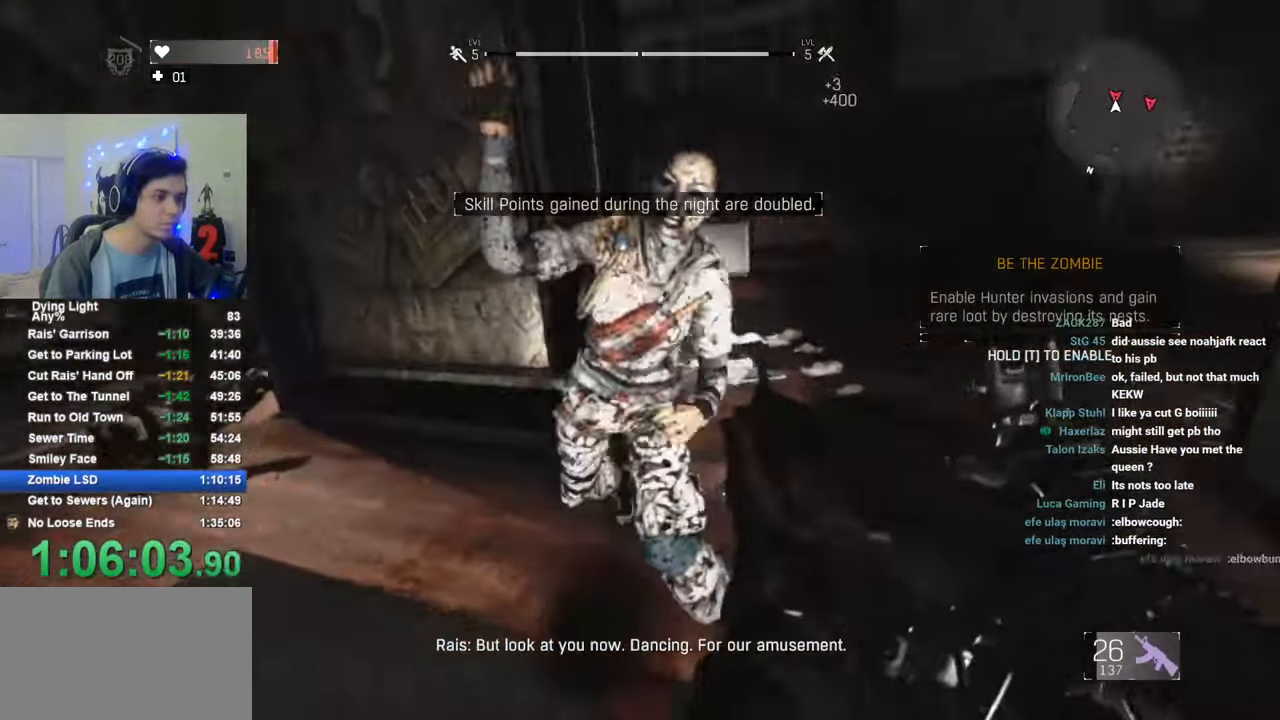
{"keys": ["d"], "mouse": [], "mouse_move": "still", "events": [[166, "mouse_left", "up"], [266, "mouse_left", "down"], [450, "s", "up"], [500, "mouse_left", "up"]]}
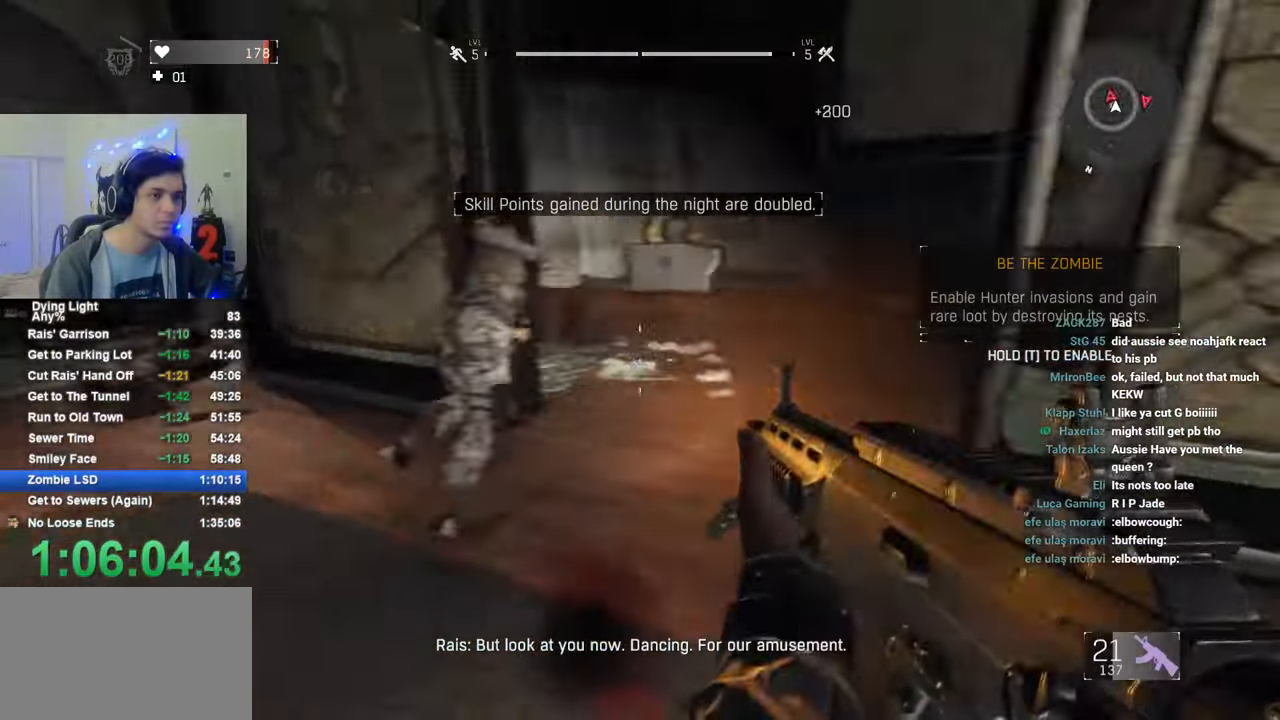
{"keys": ["d", "w"], "mouse": ["left"], "mouse_move": "still", "events": [[133, "w", "down"], [466, "mouse_left", "down"]]}
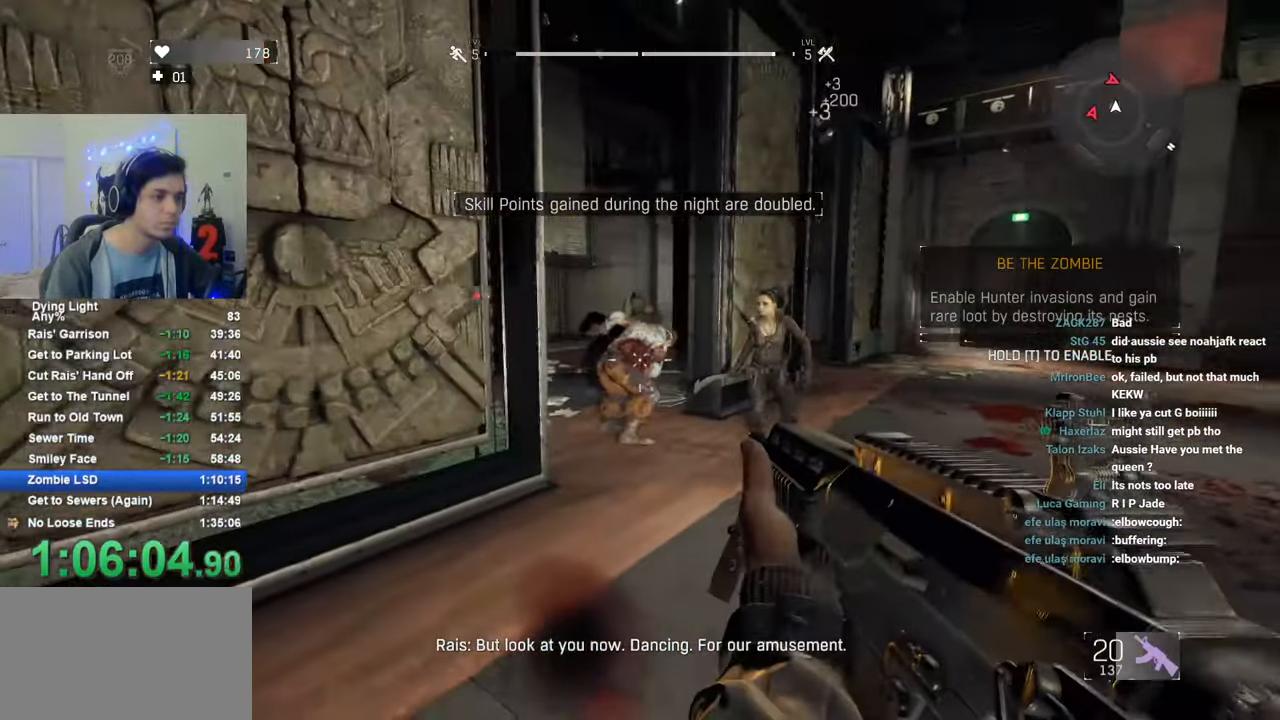
{"keys": ["shift", "w"], "mouse": [], "mouse_move": "still", "events": [[200, "shift", "down"], [333, "d", "up"], [333, "mouse_left", "up"]]}
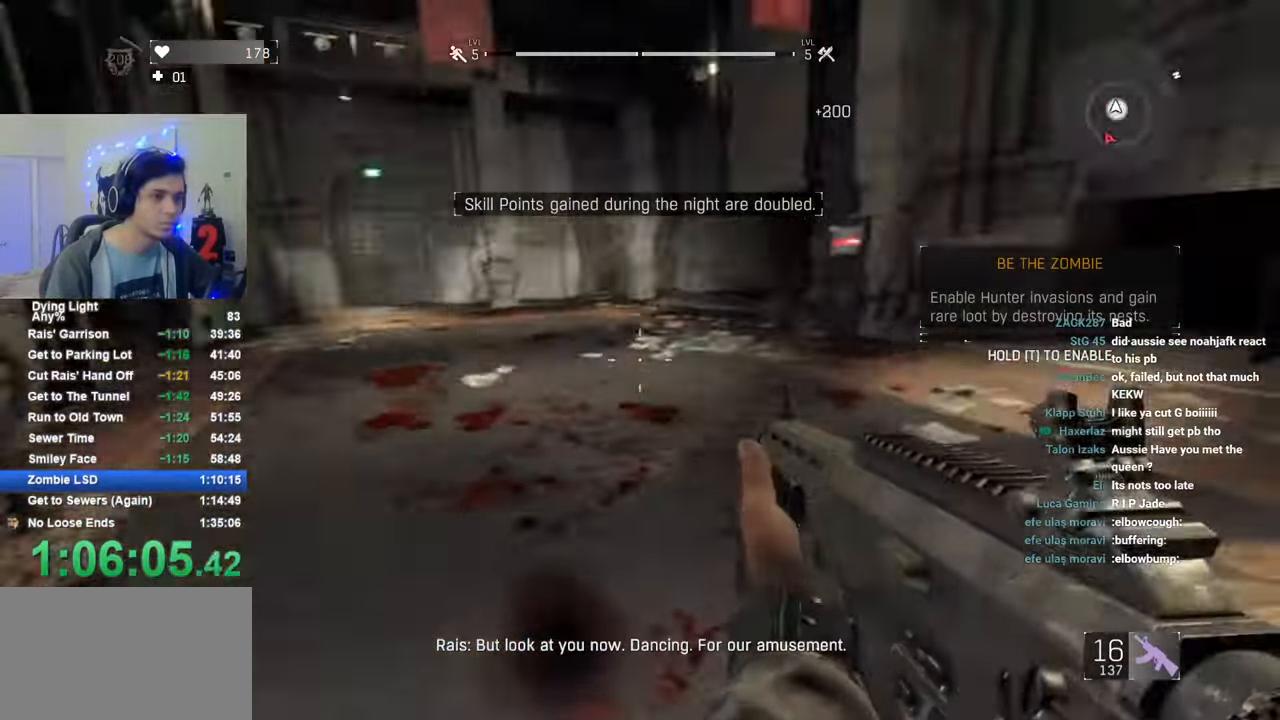
{"keys": ["s"], "mouse": [], "mouse_move": "left", "events": [[116, "w", "up"], [166, "d", "down"], [166, "shift", "up"], [266, "s", "down"], [450, "d", "up"]]}
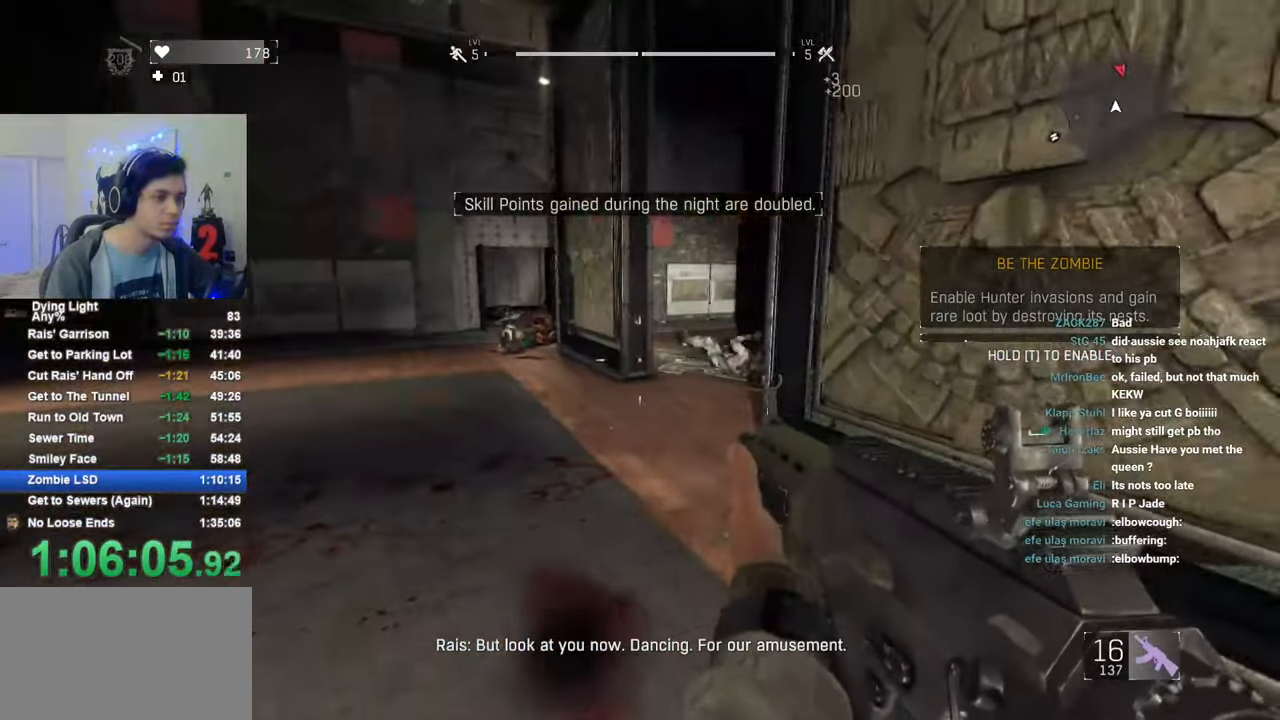
{"keys": ["a", "shift", "w"], "mouse": [], "mouse_move": "left", "events": [[50, "a", "down"], [283, "mouse_left", "down"], [316, "s", "up"], [366, "mouse_left", "up"], [366, "shift", "down"], [416, "w", "down"]]}
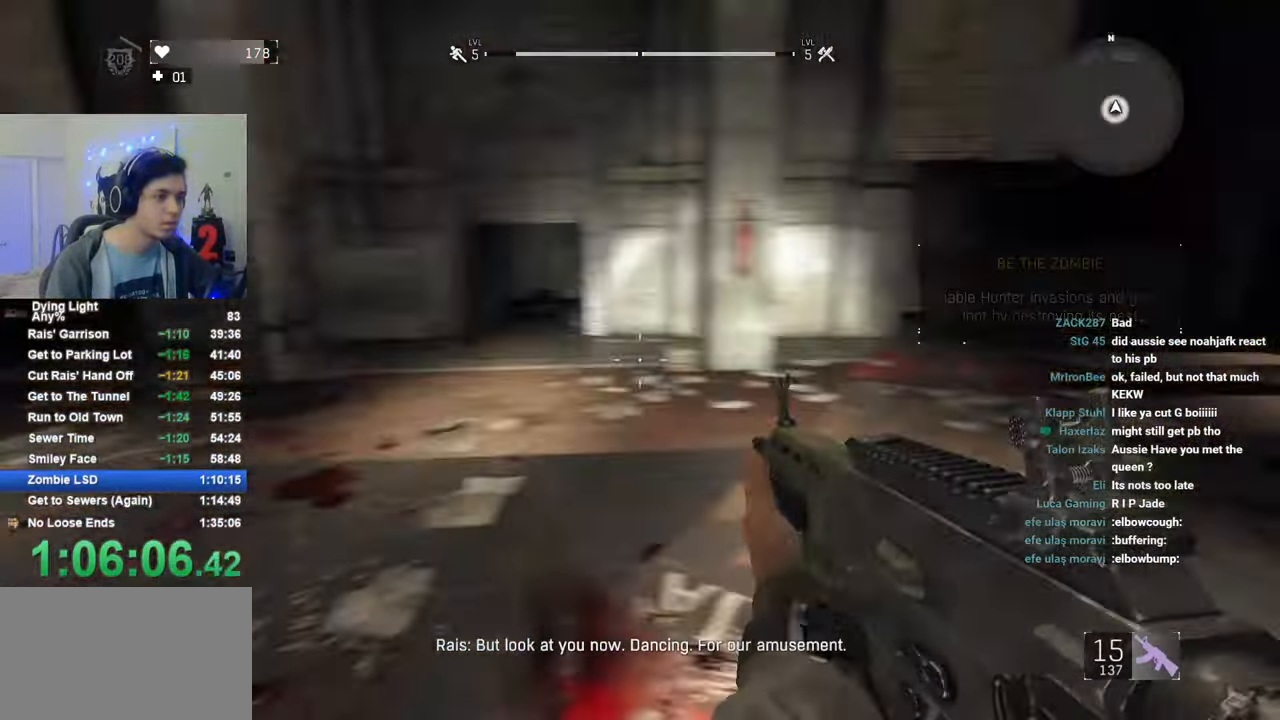
{"keys": ["shift", "w"], "mouse": [], "mouse_move": "still", "events": [[150, "a", "up"]]}
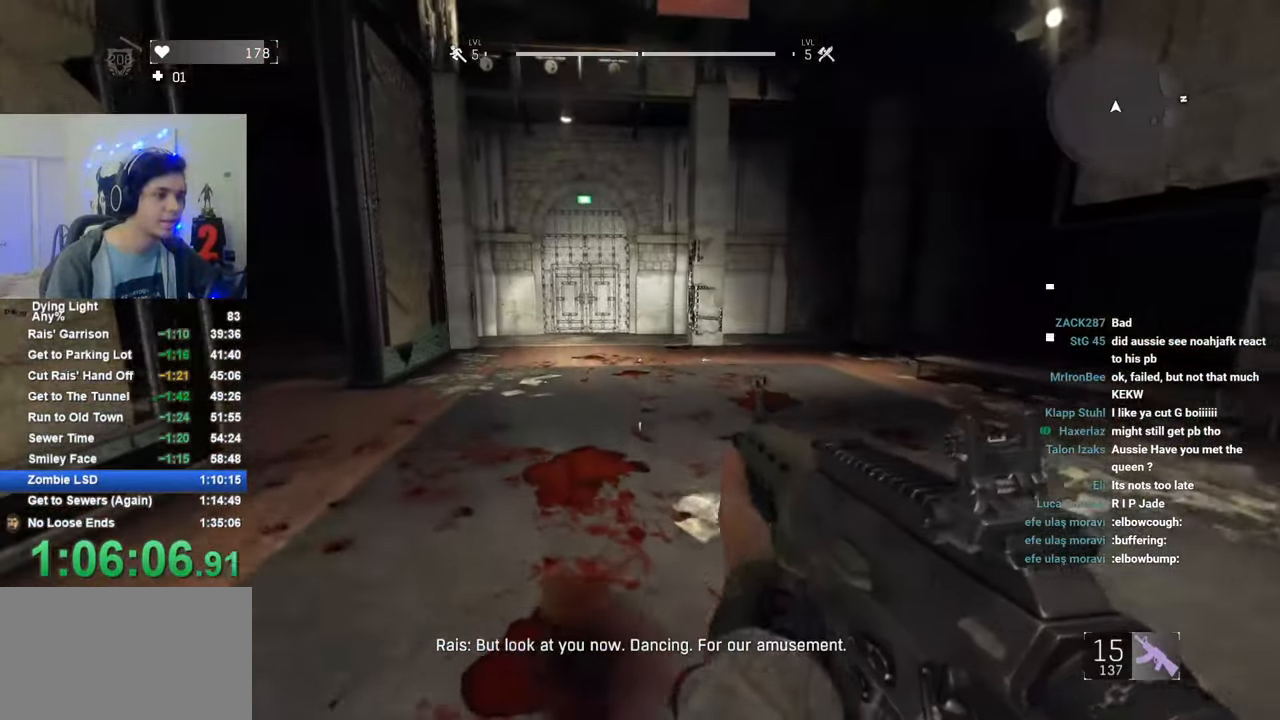
{"keys": ["shift", "w"], "mouse": [], "mouse_move": "still", "events": [[33, "r", "down"], [116, "r", "up"]]}
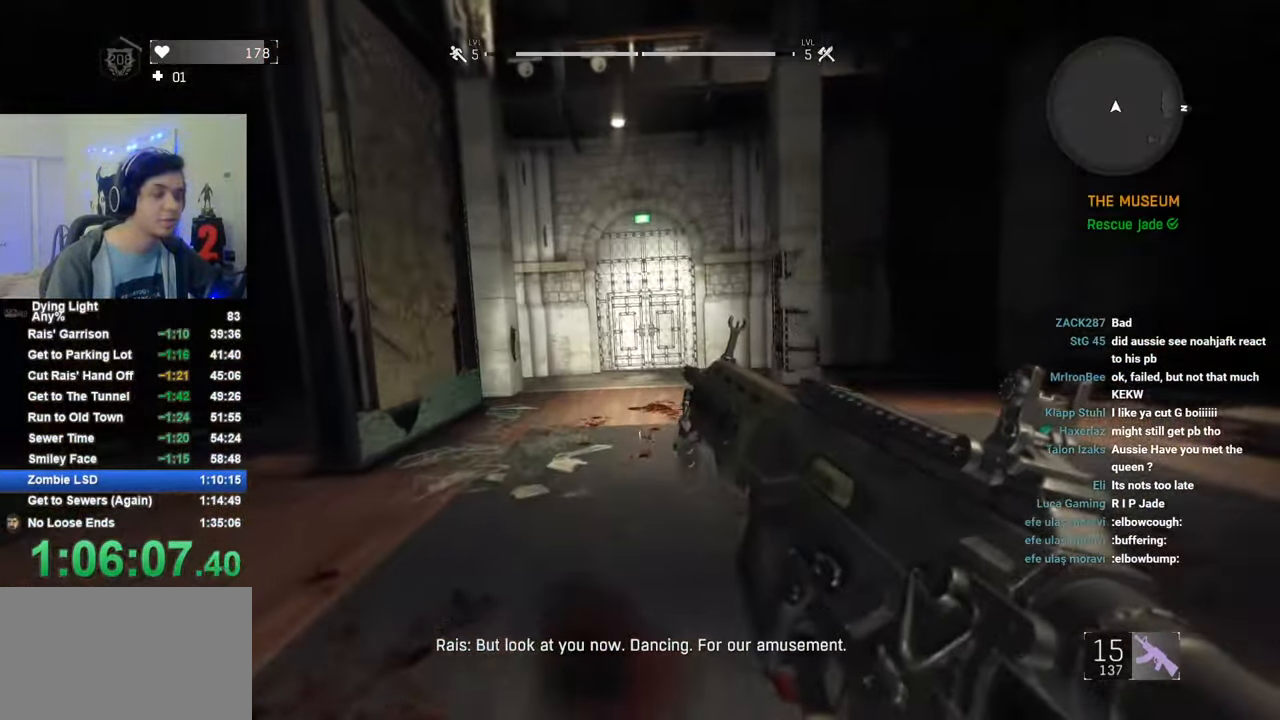
{"keys": ["w"], "mouse": [], "mouse_move": "still", "events": [[83, "shift", "up"]]}
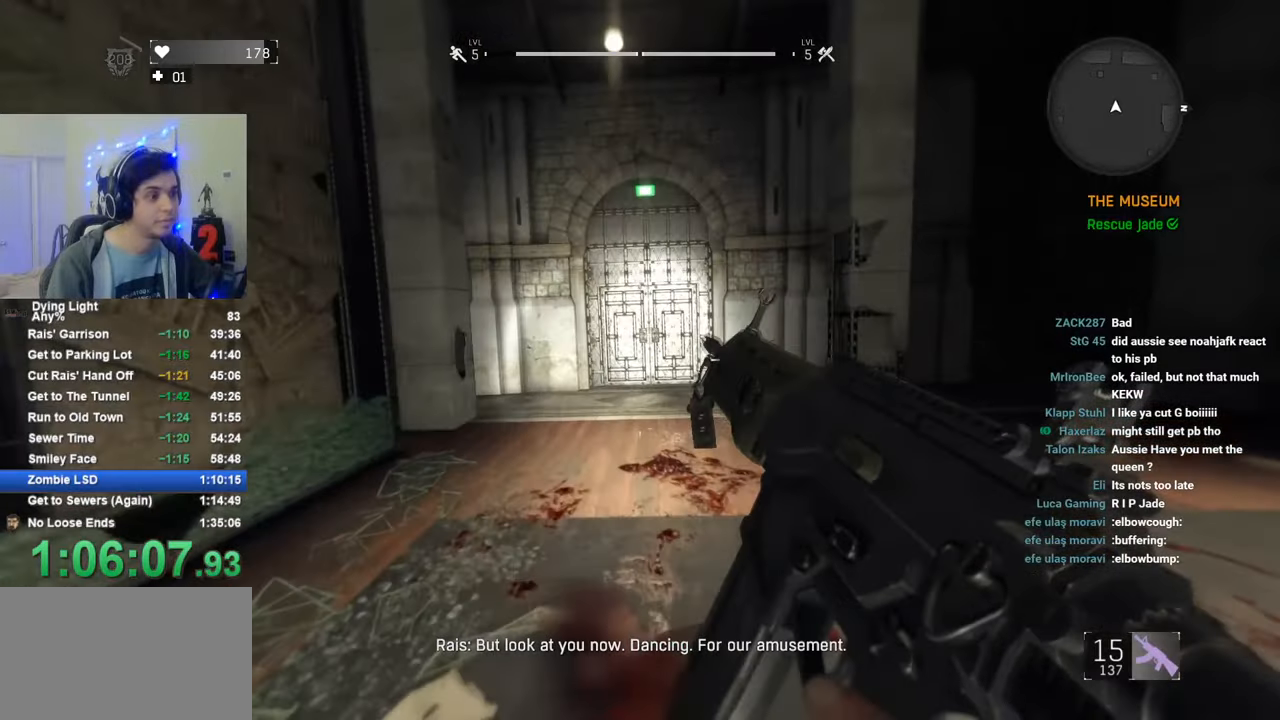
{"keys": ["tab", "w"], "mouse": [], "mouse_move": "right", "events": [[150, "tab", "down"]]}